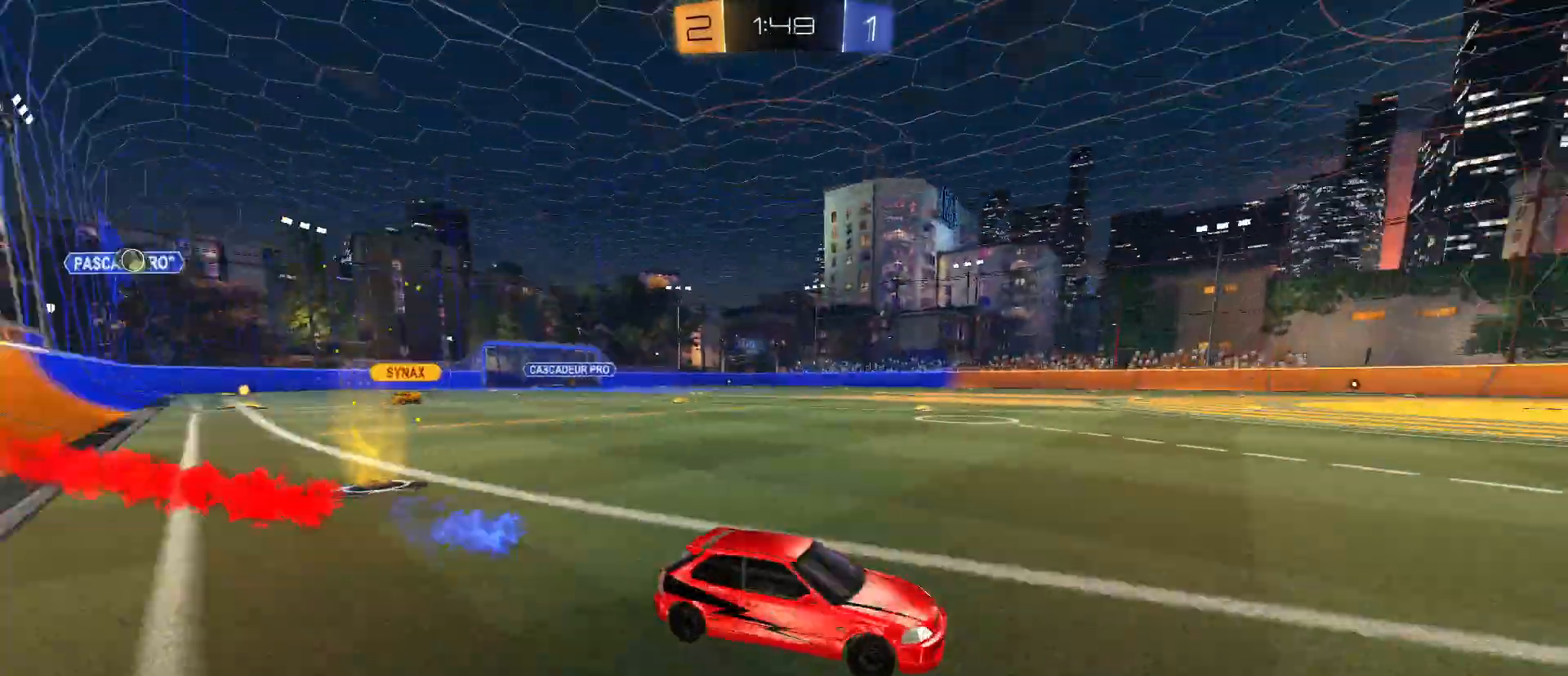
Gameplay with keyboard and mouse; each line is a JSON object with the keys and mouse buttons held at the frame after it. "events" lists presses ("down") and releases ("up") of "1", "2", "3", "4", "5", "a", "alt", "c", "caps_lock", "ctrl", "d", "e", "f", "g", "q", "r", "s", "shift", "space", "t", "tab", "v", "w", "x", "z", "mouse_left", "mouse_wheel" and "mouse_right" between this image and that frame as [ms after this image, input, new state], when the widget could be followed in between. "mouse_left", "mouse_wheel", "mouse_right" = the "left", "wheel", "right" buttons of the "mouse" list. No other keys are recorded. "wheel" means that the mouse wheel is clicked or scrolled. "mouse_move" is the direction in which the mouse moves at that frame (one of eight, or "still"), when it could be read.
{"keys": ["a", "w"], "mouse": [], "mouse_move": "still", "events": [[117, "mouse_left", "down"], [250, "a", "down"], [250, "mouse_left", "up"], [300, "shift", "down"], [350, "shift", "up"], [433, "shift", "down"], [483, "shift", "up"]]}
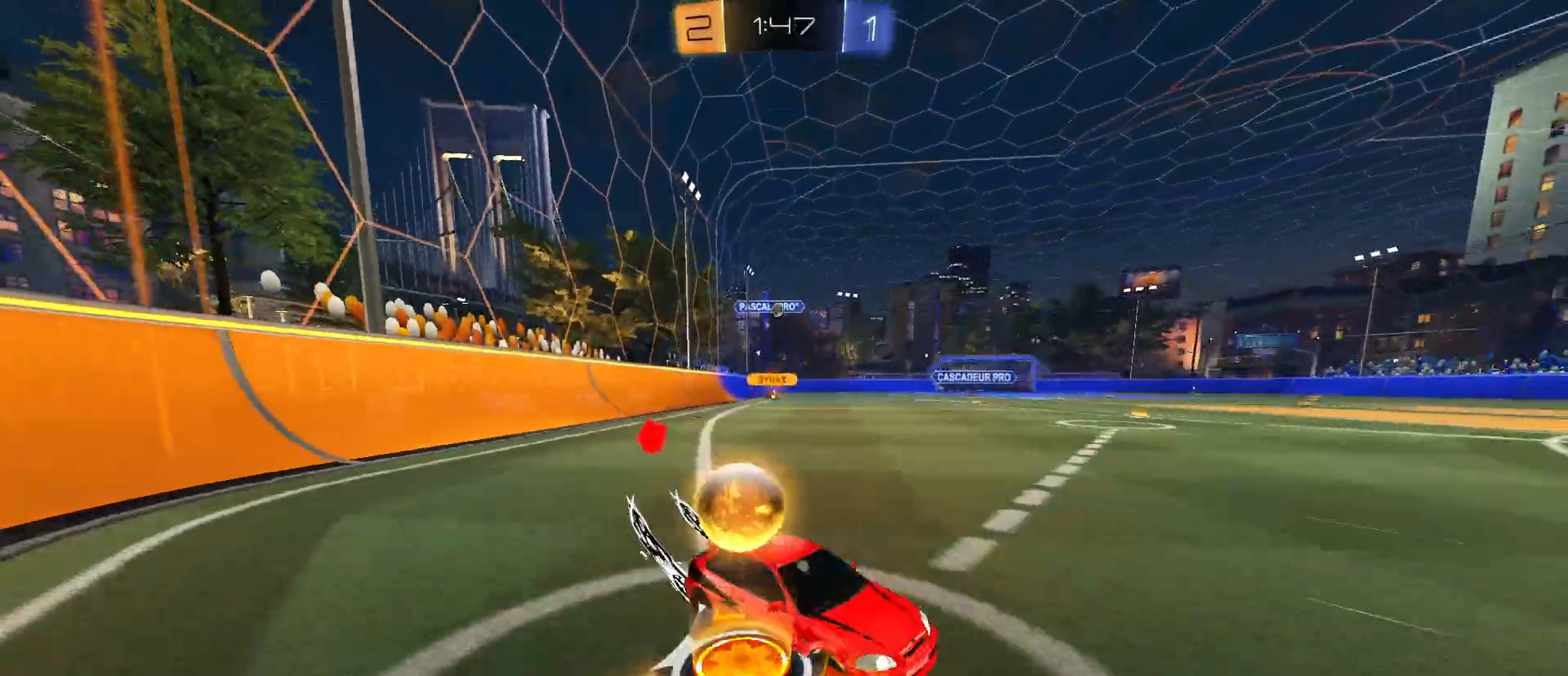
{"keys": ["w"], "mouse": [], "mouse_move": "still", "events": [[317, "a", "up"]]}
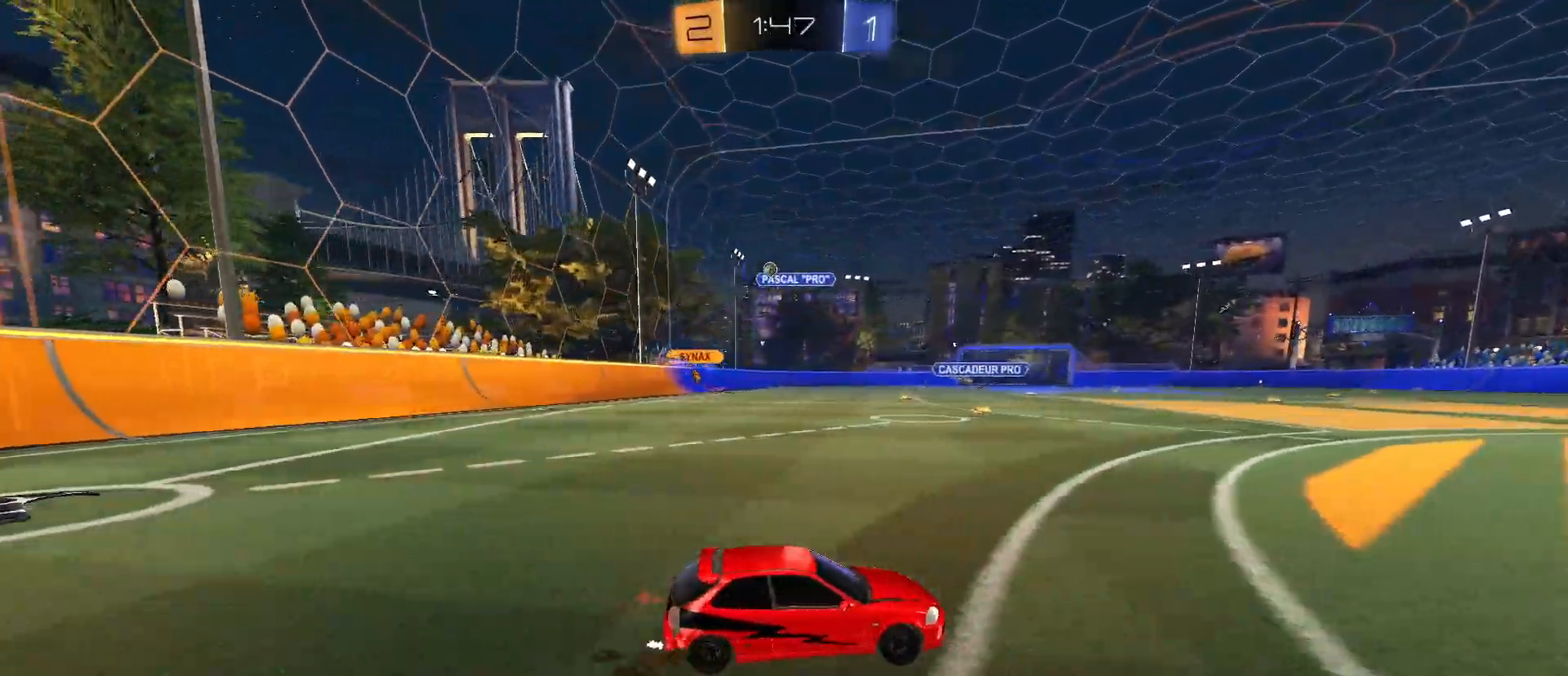
{"keys": ["a", "shift", "w"], "mouse": [], "mouse_move": "still", "events": [[150, "d", "down"], [283, "a", "down"], [283, "d", "up"], [283, "shift", "down"]]}
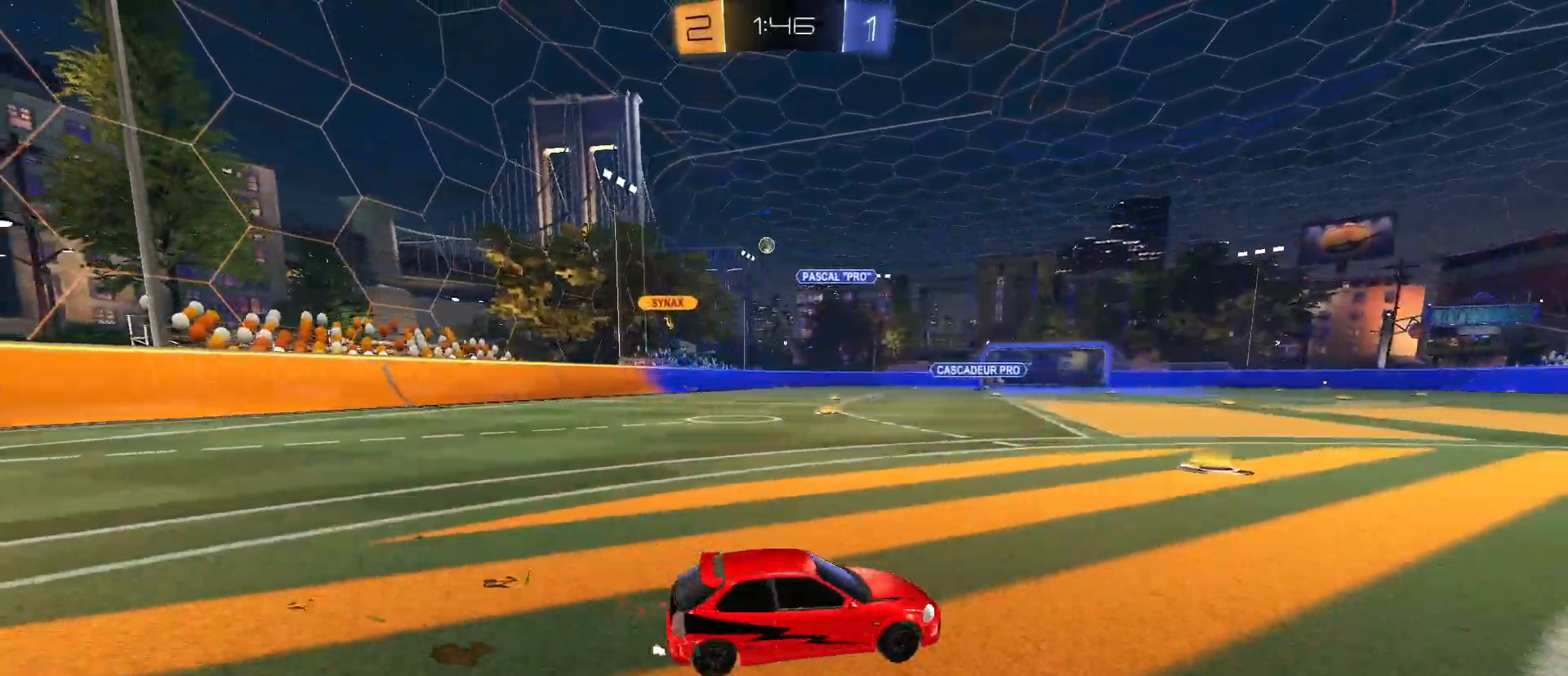
{"keys": ["a", "w"], "mouse": [], "mouse_move": "still", "events": [[17, "shift", "up"], [250, "w", "up"], [400, "w", "down"]]}
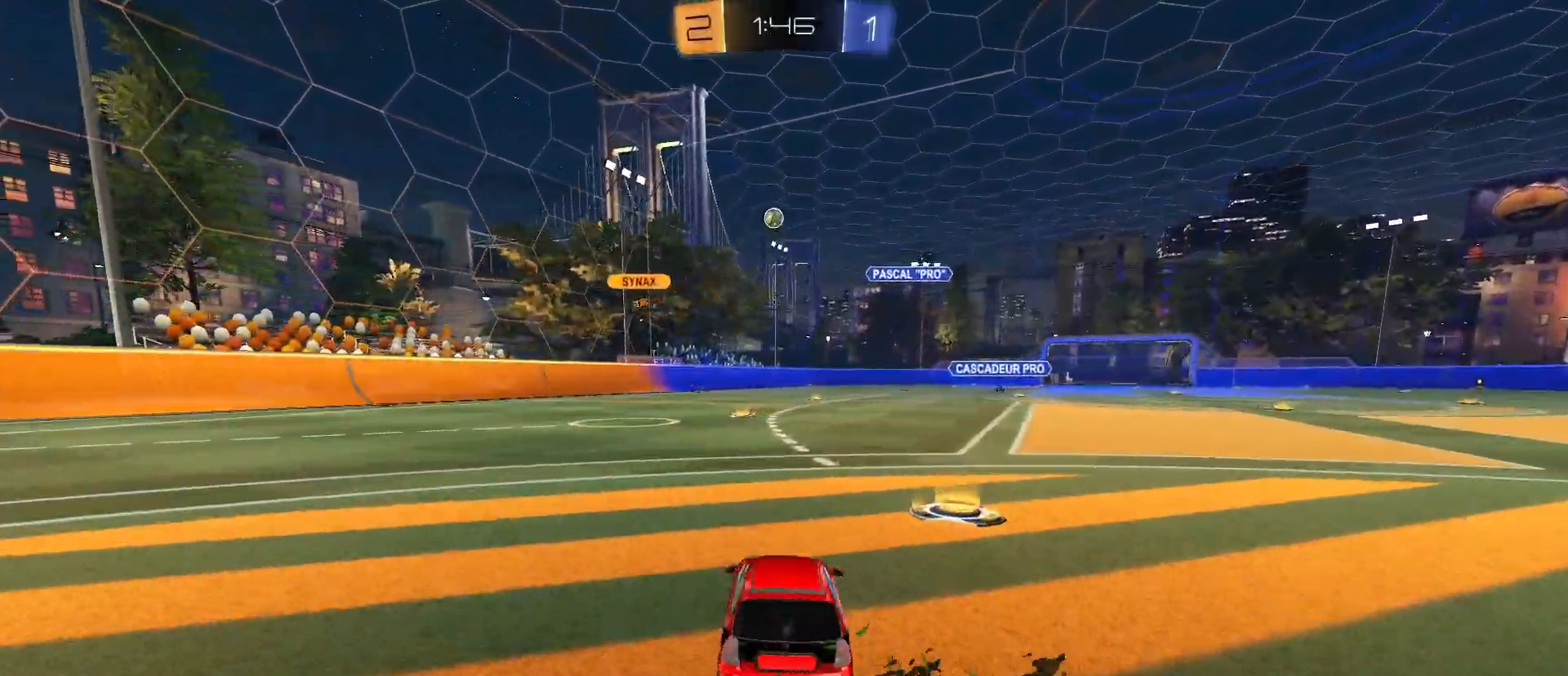
{"keys": ["d", "w"], "mouse": [], "mouse_move": "still", "events": [[367, "a", "up"], [450, "d", "down"]]}
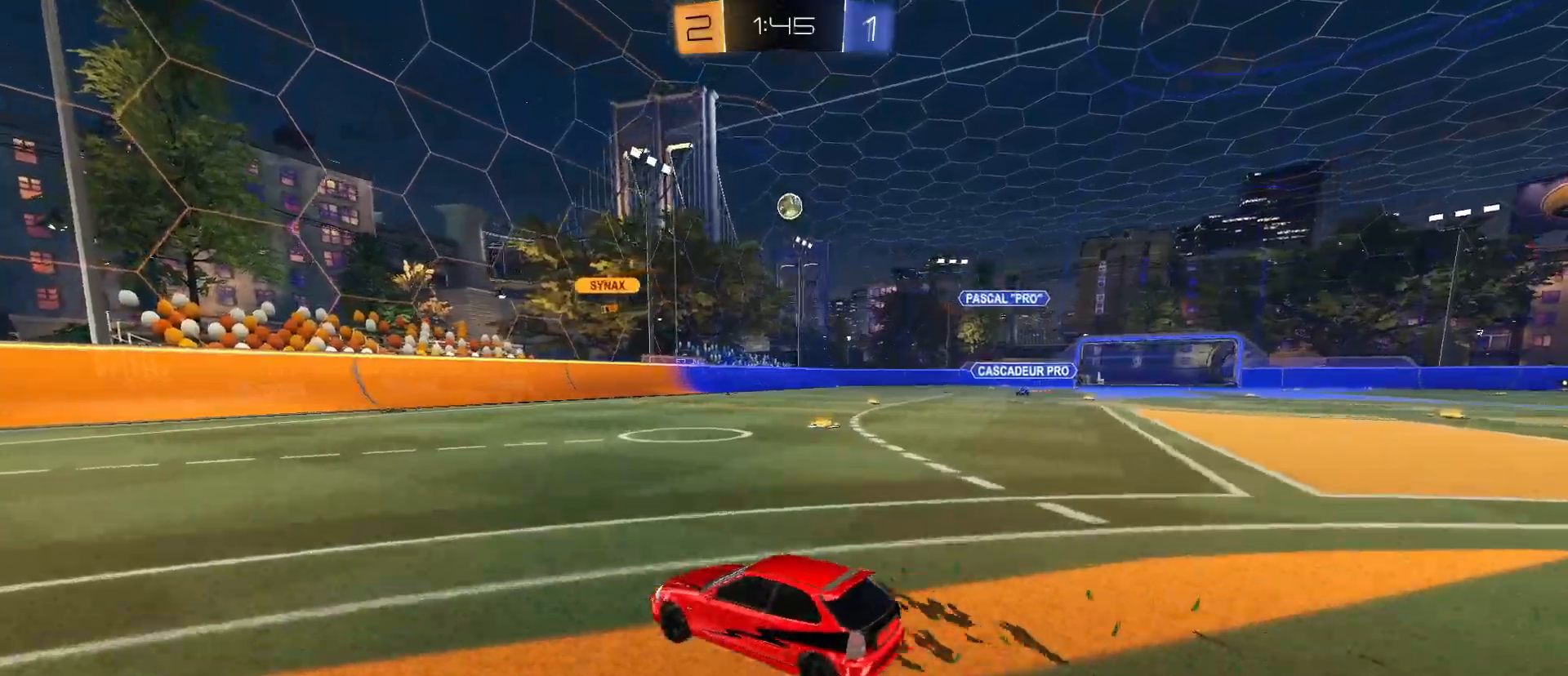
{"keys": ["d", "w"], "mouse": ["left"], "mouse_move": "still", "events": [[50, "mouse_left", "down"], [233, "d", "up"], [383, "d", "down"]]}
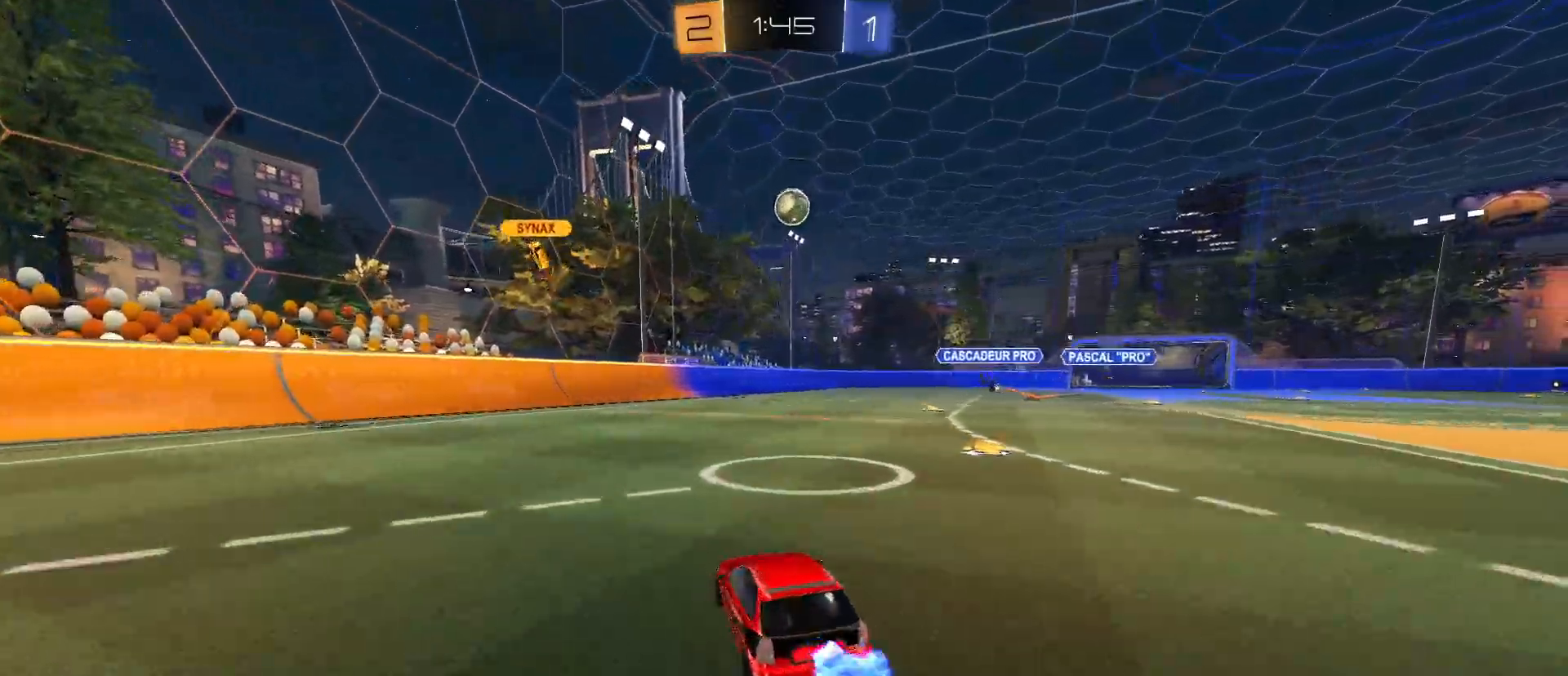
{"keys": [], "mouse": ["left"], "mouse_move": "still", "events": [[17, "d", "up"], [67, "w", "up"], [117, "d", "down"], [167, "a", "down"], [167, "mouse_right", "down"], [167, "s", "down"], [217, "d", "up"], [300, "a", "up"], [350, "s", "up"], [383, "mouse_right", "up"]]}
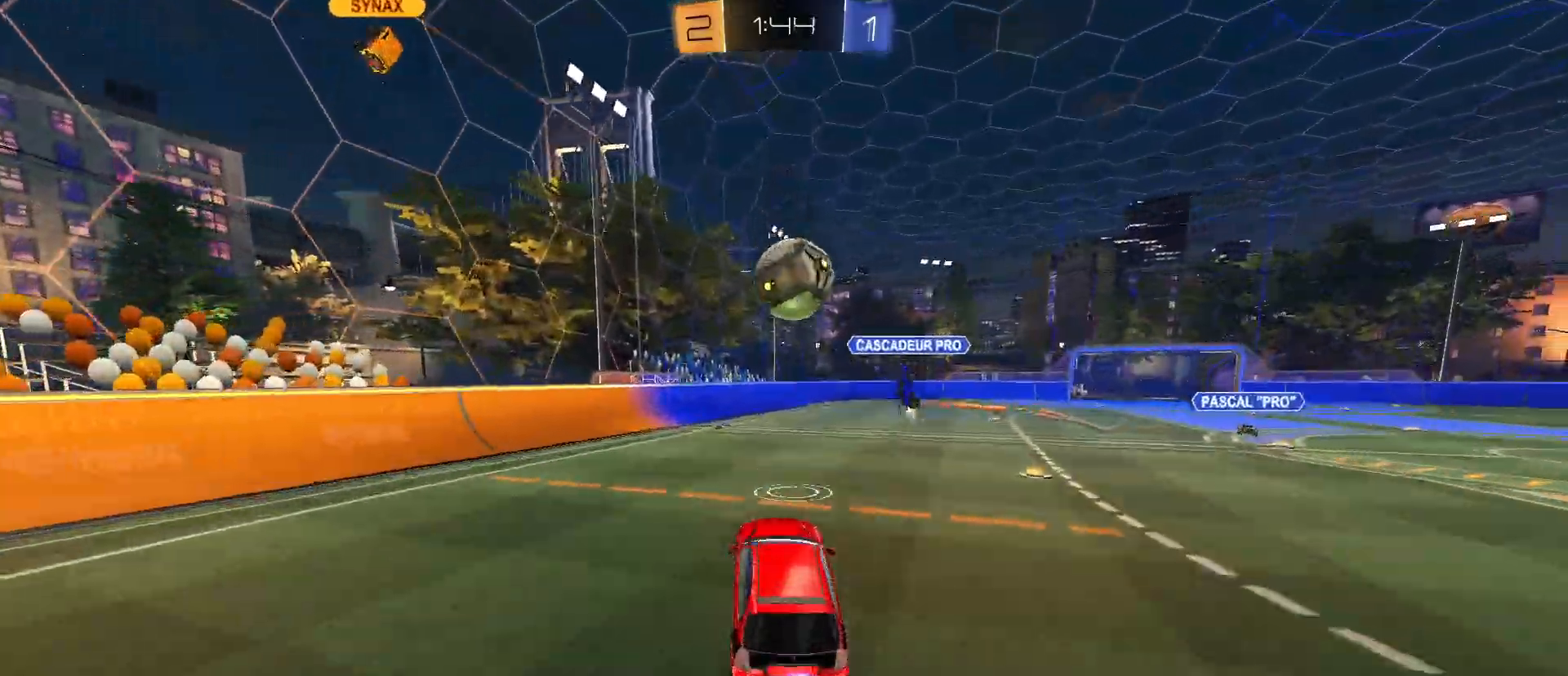
{"keys": [], "mouse": [], "mouse_move": "still", "events": [[33, "mouse_left", "up"], [33, "w", "down"], [183, "w", "up"]]}
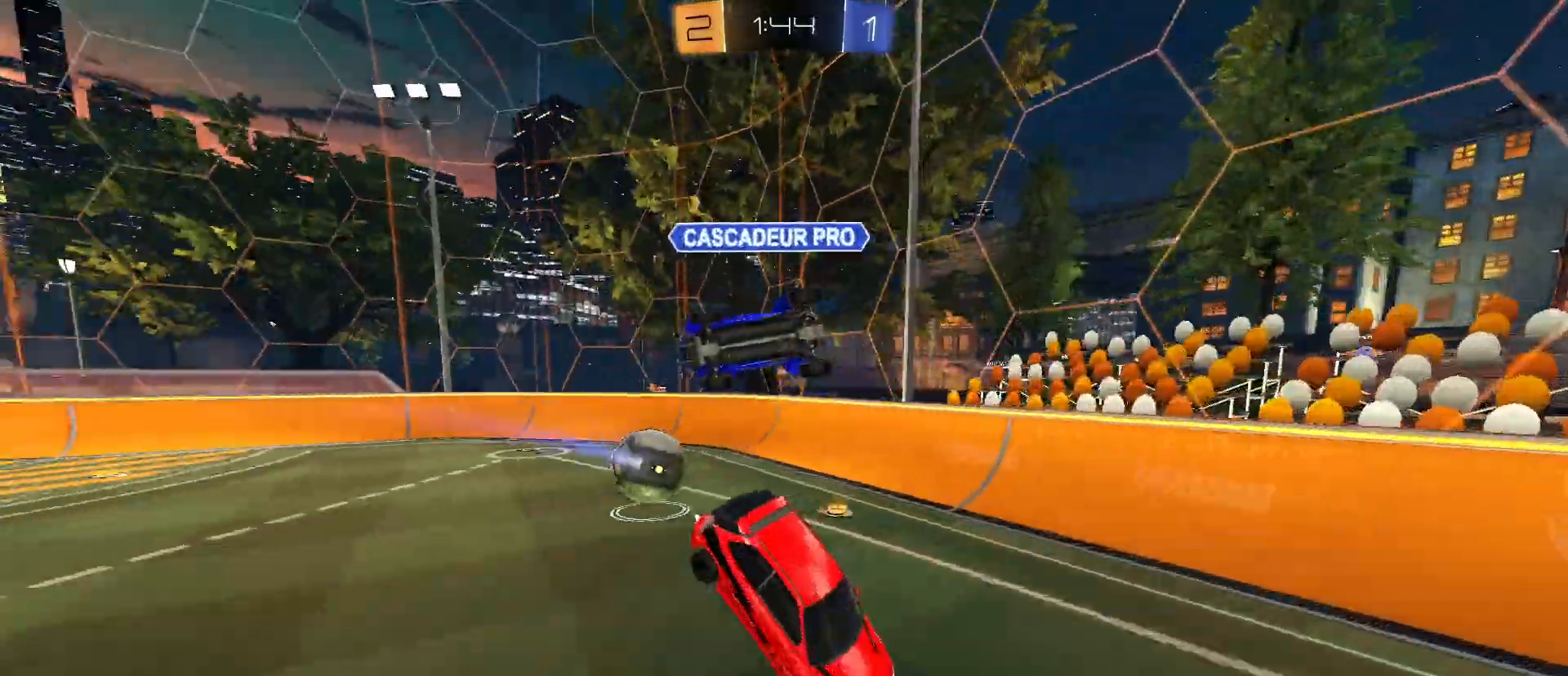
{"keys": [], "mouse": [], "mouse_move": "still", "events": [[183, "s", "down"], [483, "s", "up"]]}
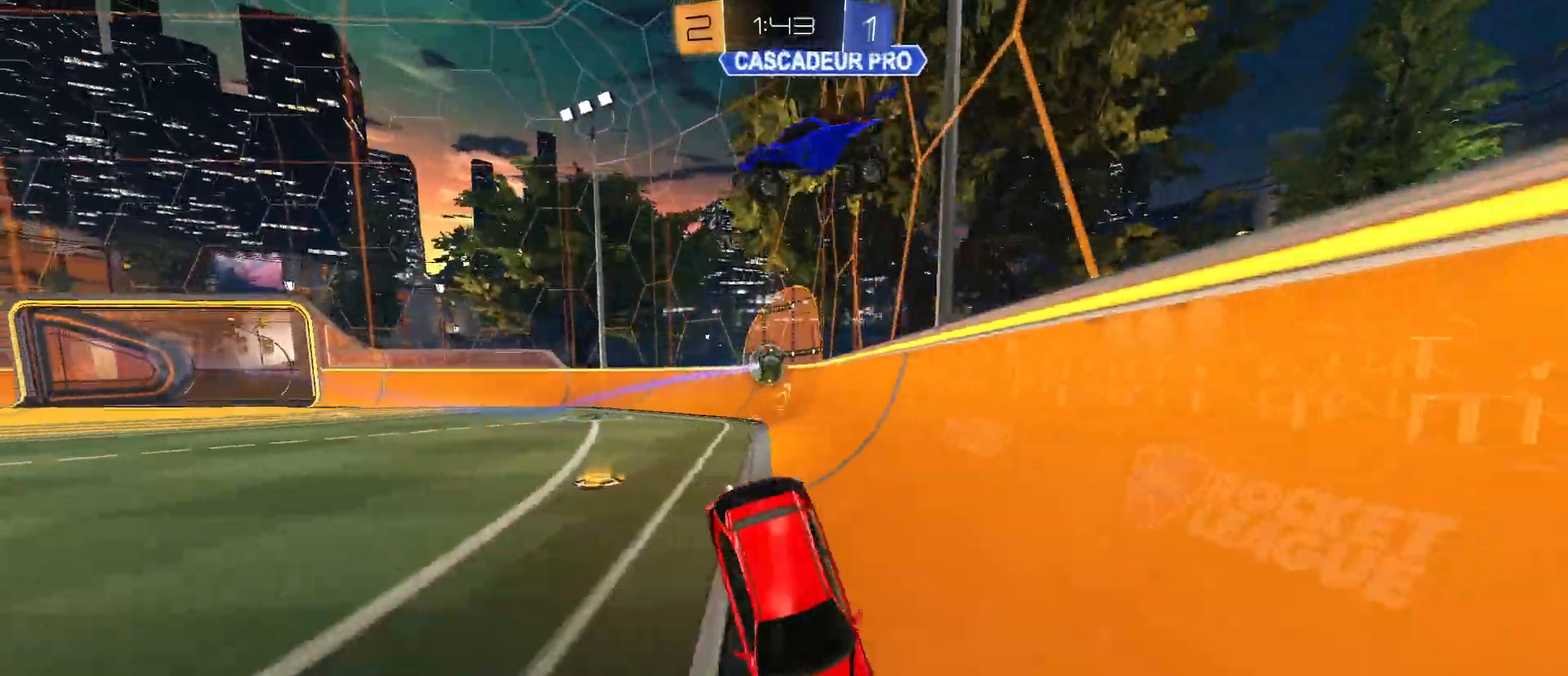
{"keys": ["d", "w"], "mouse": [], "mouse_move": "still", "events": [[33, "d", "down"], [150, "w", "down"], [350, "shift", "down"], [450, "shift", "up"]]}
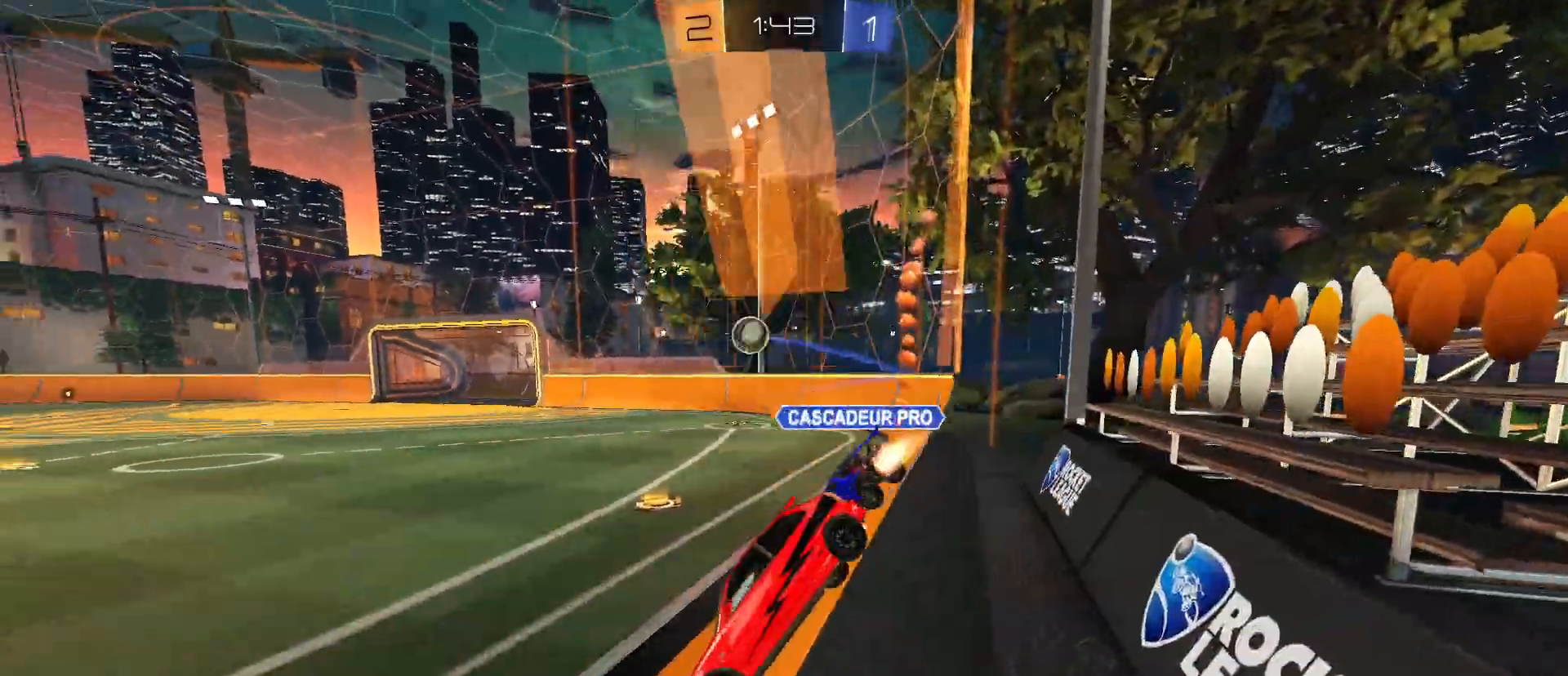
{"keys": ["d", "w"], "mouse": ["left"], "mouse_move": "still", "events": [[267, "mouse_left", "down"], [400, "shift", "down"], [450, "shift", "up"]]}
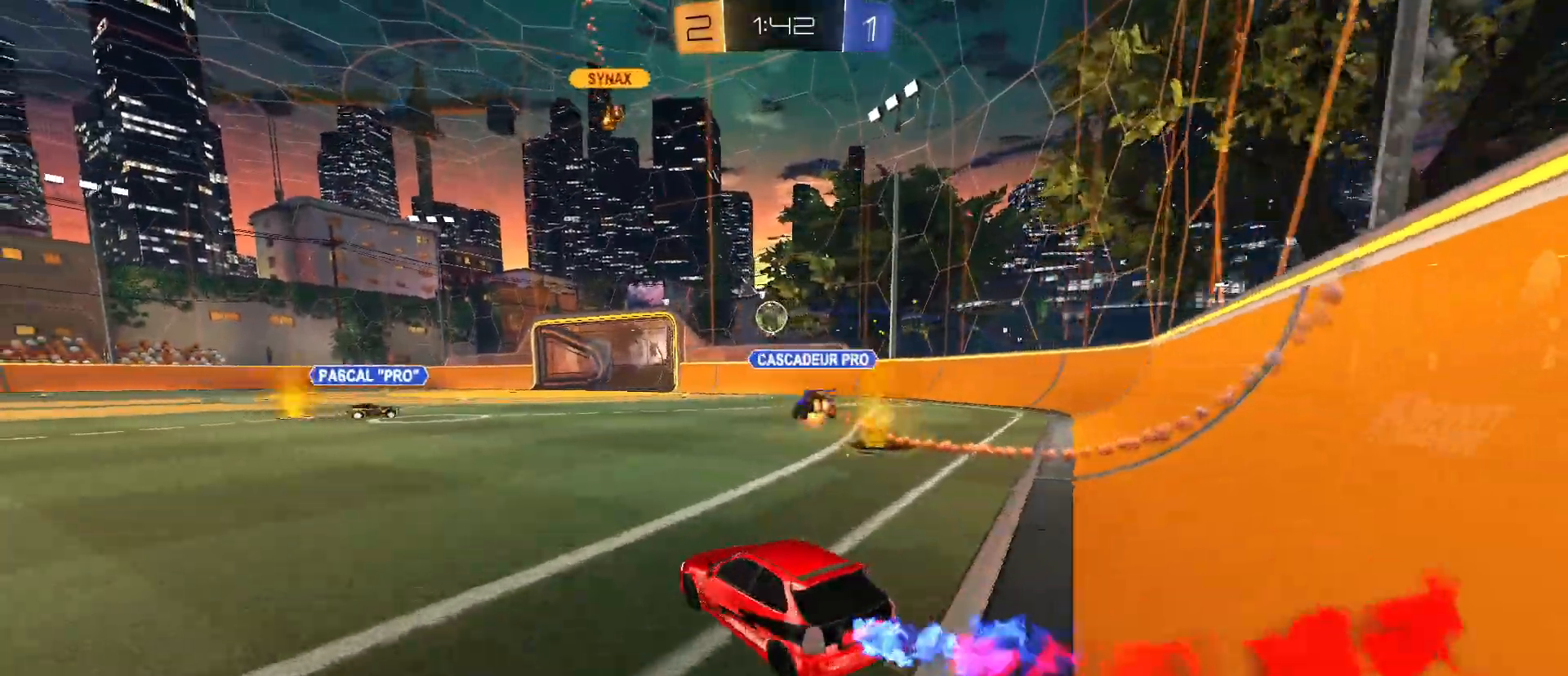
{"keys": ["d", "s", "shift"], "mouse": ["left", "right"], "mouse_move": "still", "events": [[150, "mouse_right", "down"], [150, "shift", "down"], [200, "mouse_right", "up"], [233, "mouse_right", "down"], [333, "w", "up"], [433, "s", "down"]]}
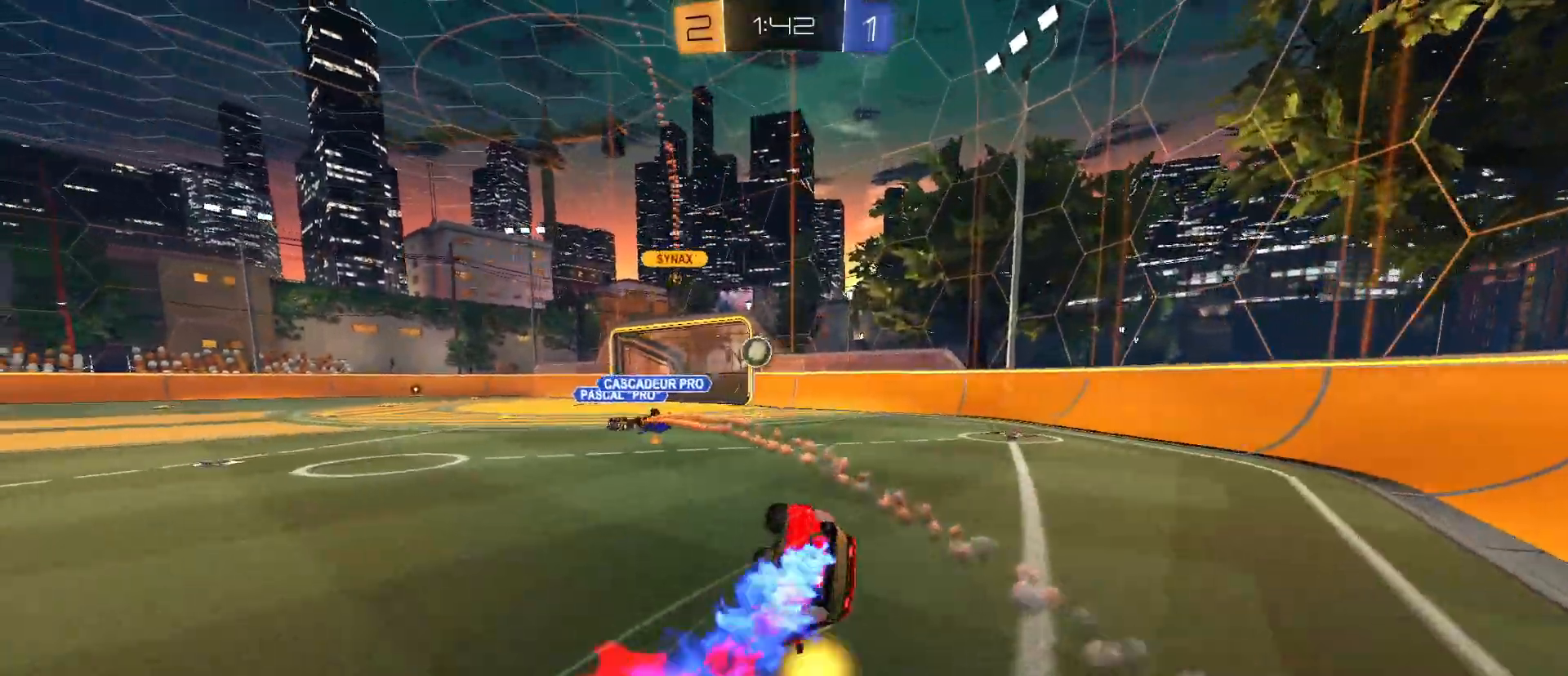
{"keys": ["s"], "mouse": ["left", "right"], "mouse_move": "still", "events": [[17, "s", "up"], [117, "s", "down"], [383, "shift", "up"], [483, "d", "up"]]}
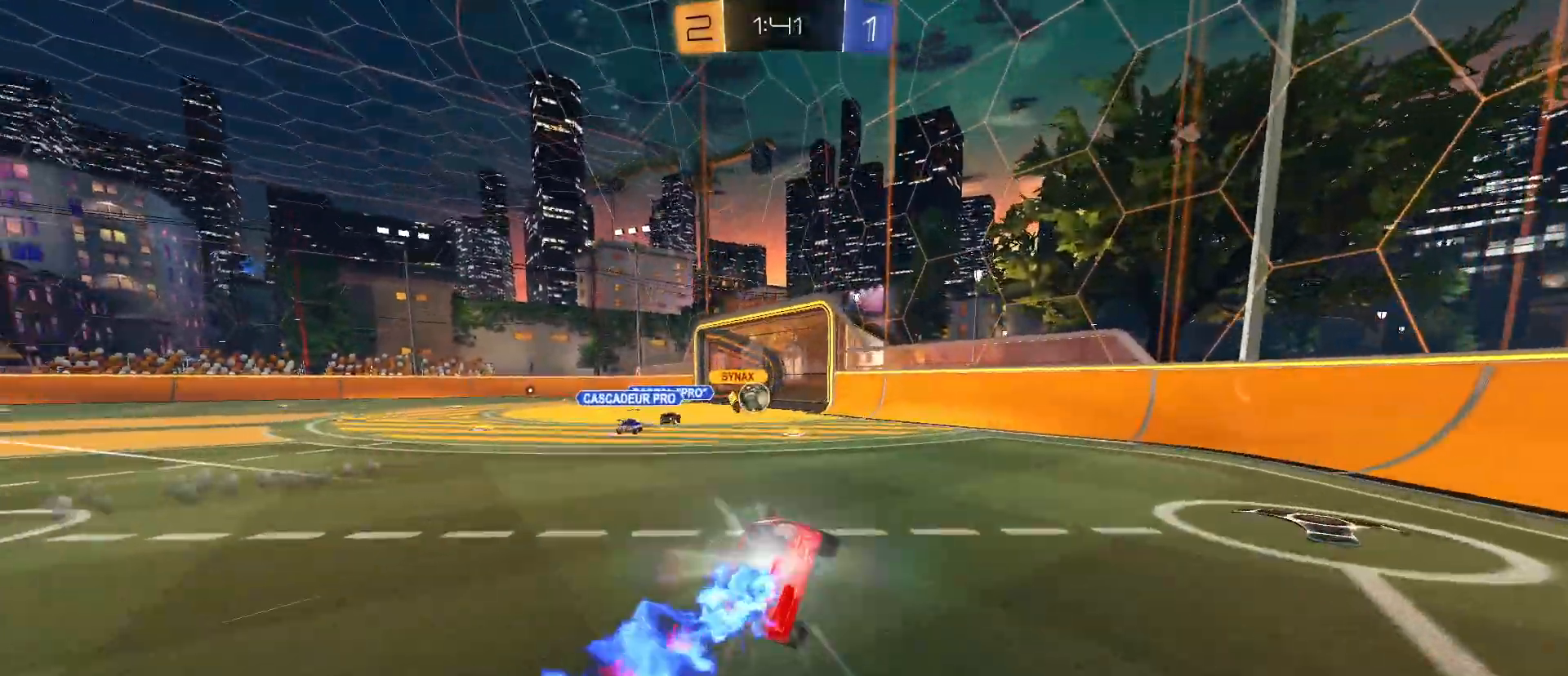
{"keys": ["a", "w"], "mouse": [], "mouse_move": "still", "events": [[33, "s", "up"], [83, "mouse_left", "up"], [83, "mouse_right", "up"], [267, "a", "down"], [317, "w", "down"]]}
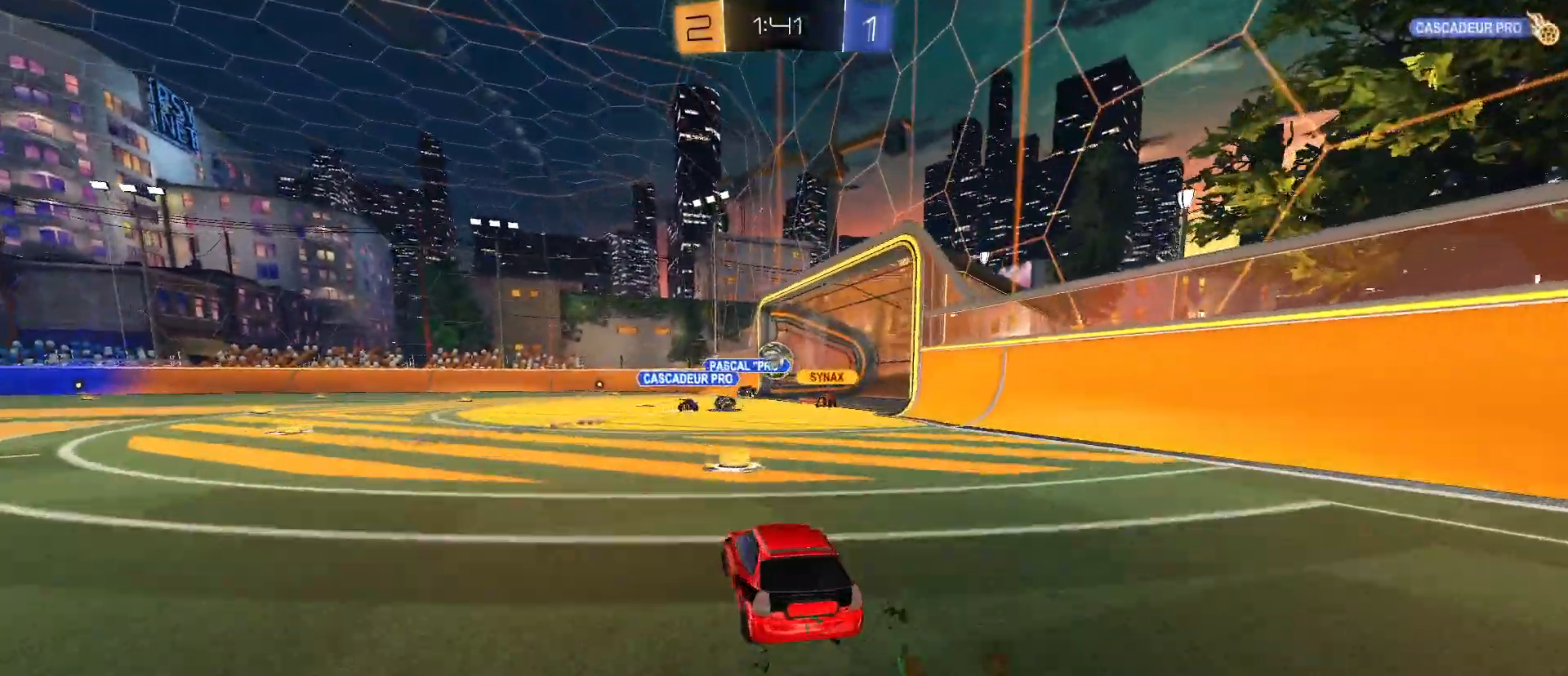
{"keys": [], "mouse": [], "mouse_move": "still", "events": [[150, "a", "up"], [200, "w", "up"]]}
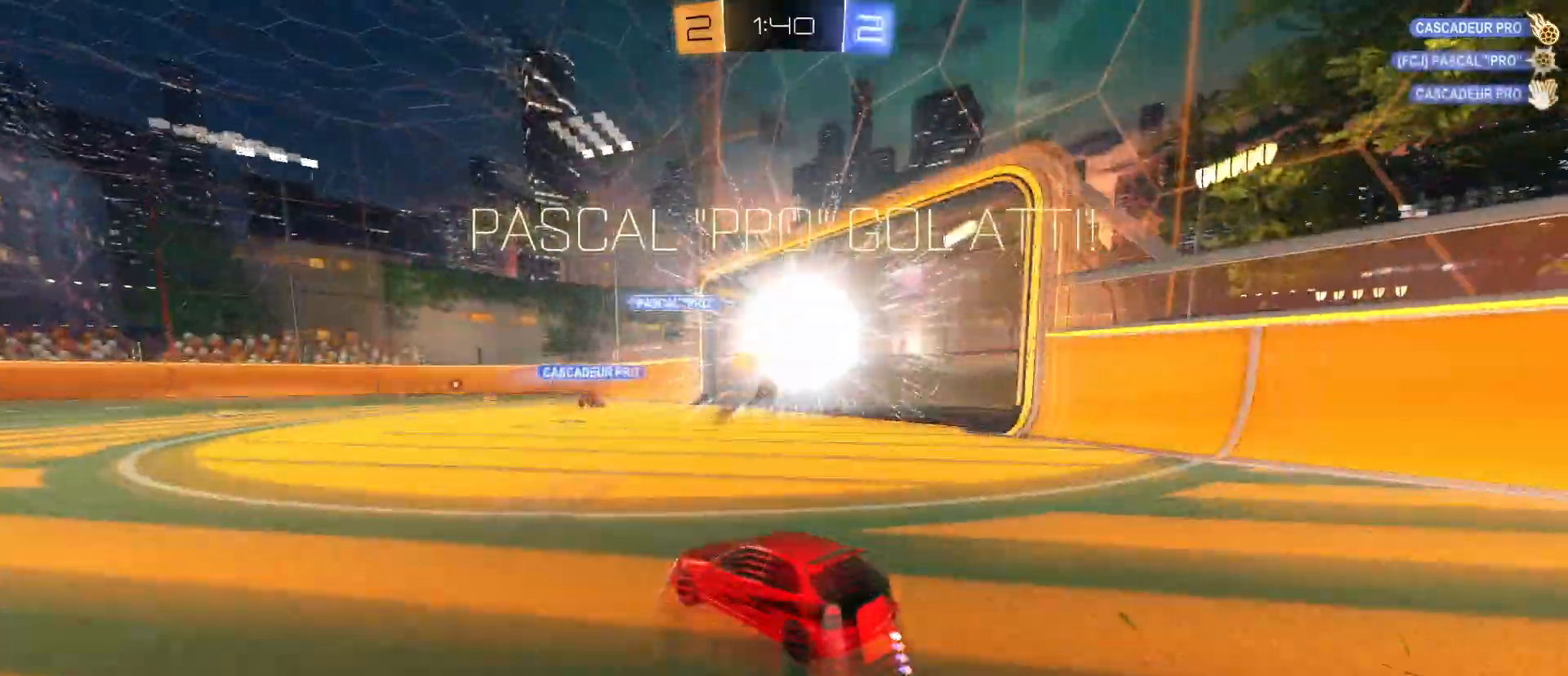
{"keys": ["s"], "mouse": ["right"], "mouse_move": "still", "events": [[117, "space", "down"], [250, "space", "up"], [383, "s", "down"], [483, "mouse_right", "down"]]}
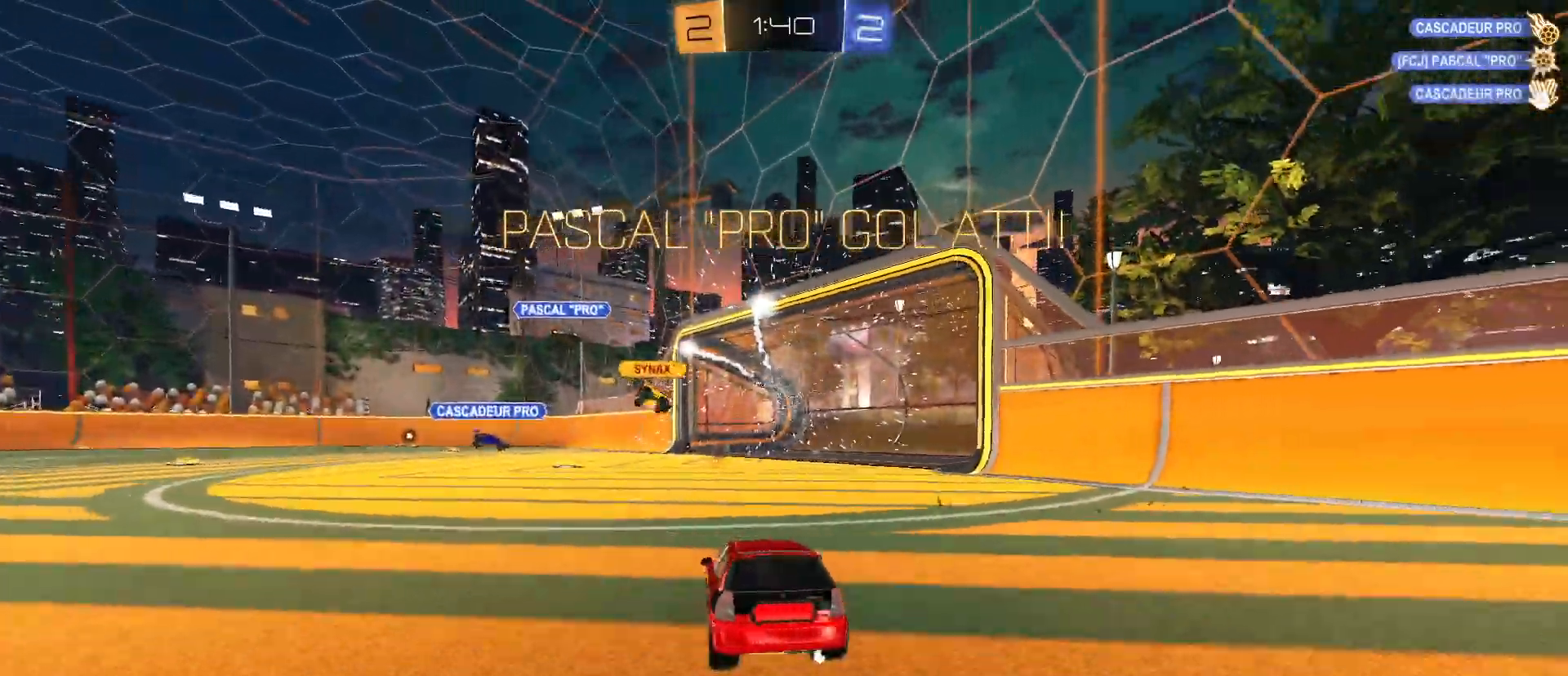
{"keys": ["q", "w"], "mouse": ["left"], "mouse_move": "still", "events": [[83, "mouse_right", "up"], [133, "mouse_right", "down"], [317, "mouse_right", "up"], [317, "s", "up"], [417, "mouse_left", "down"], [417, "q", "down"], [467, "w", "down"]]}
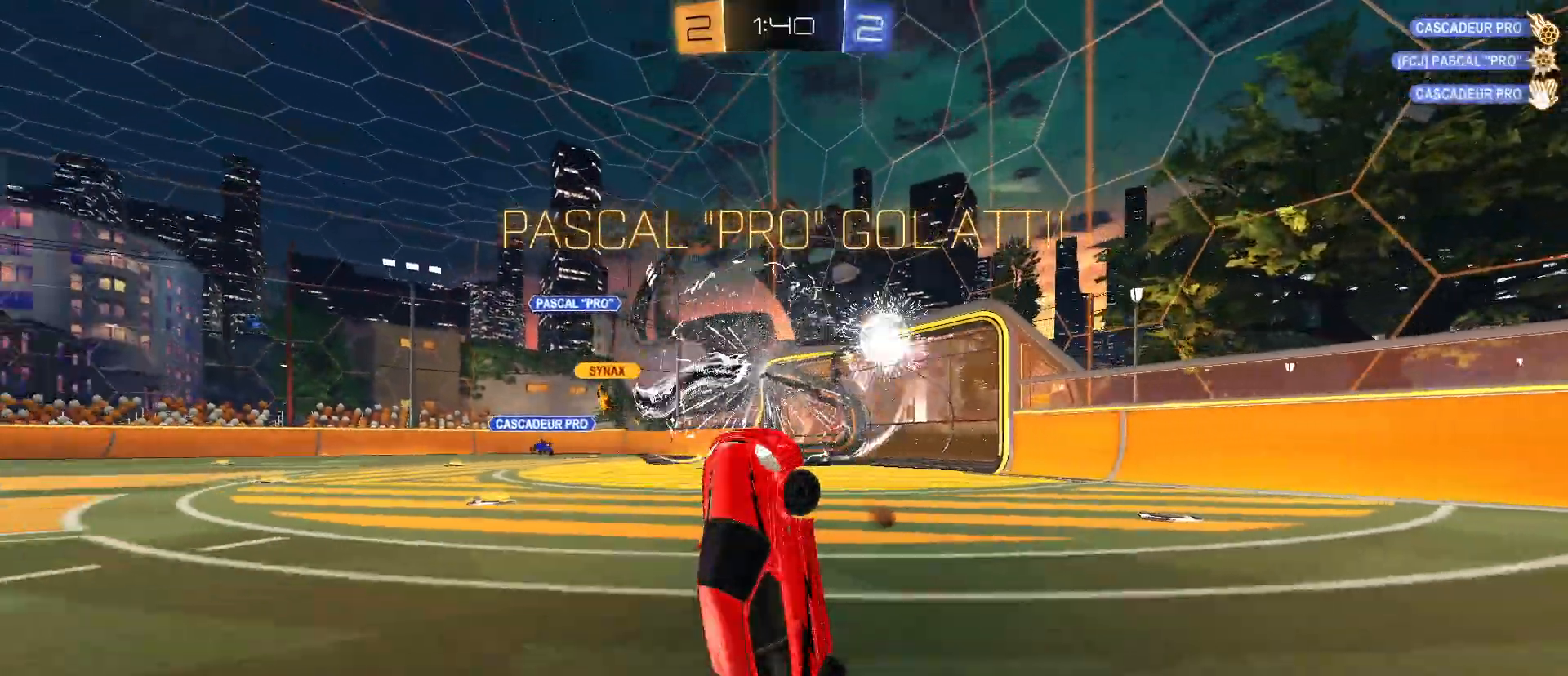
{"keys": ["w"], "mouse": ["left"], "mouse_move": "still", "events": [[50, "a", "down"], [50, "space", "down"], [233, "space", "up"], [383, "a", "up"], [383, "mouse_left", "up"], [417, "q", "up"], [467, "mouse_left", "down"]]}
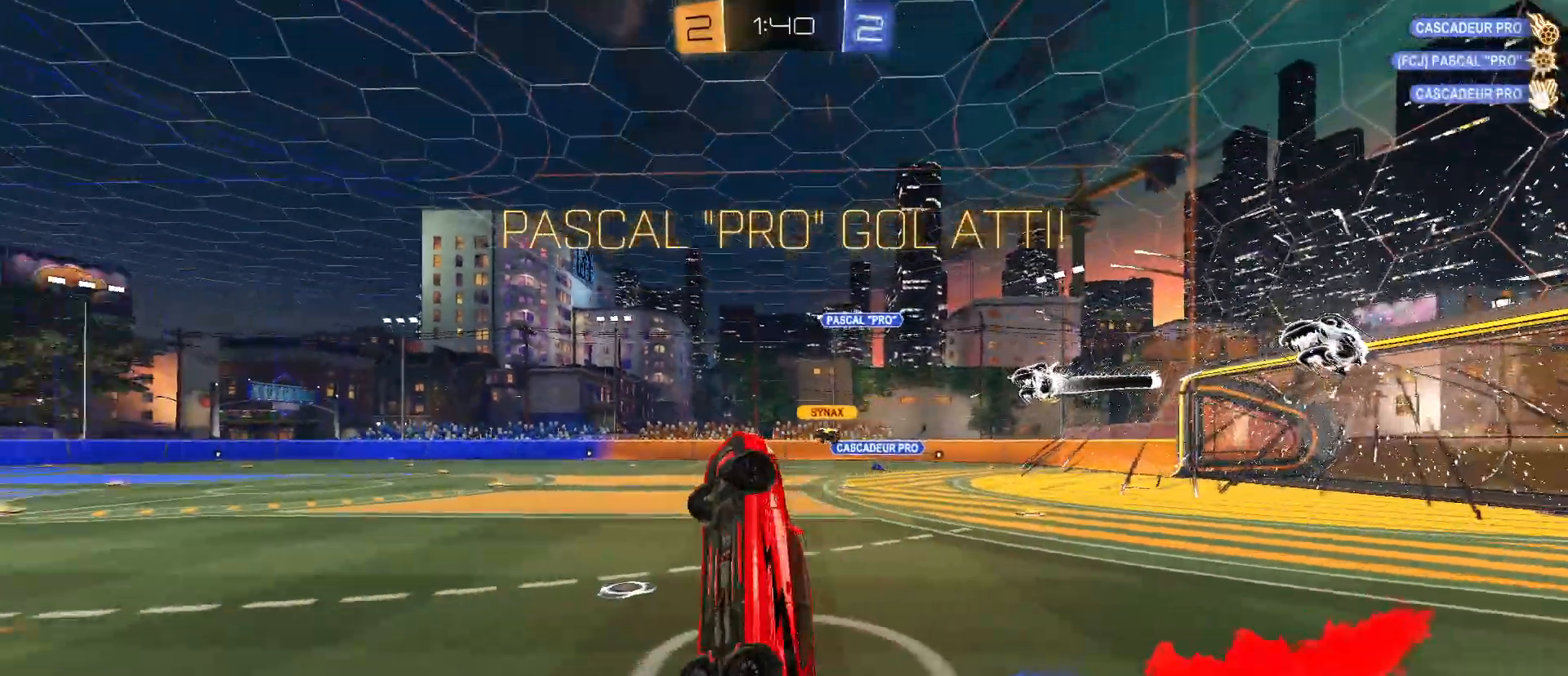
{"keys": [], "mouse": [], "mouse_move": "still", "events": [[200, "mouse_left", "up"], [300, "w", "up"], [383, "w", "down"], [483, "w", "up"]]}
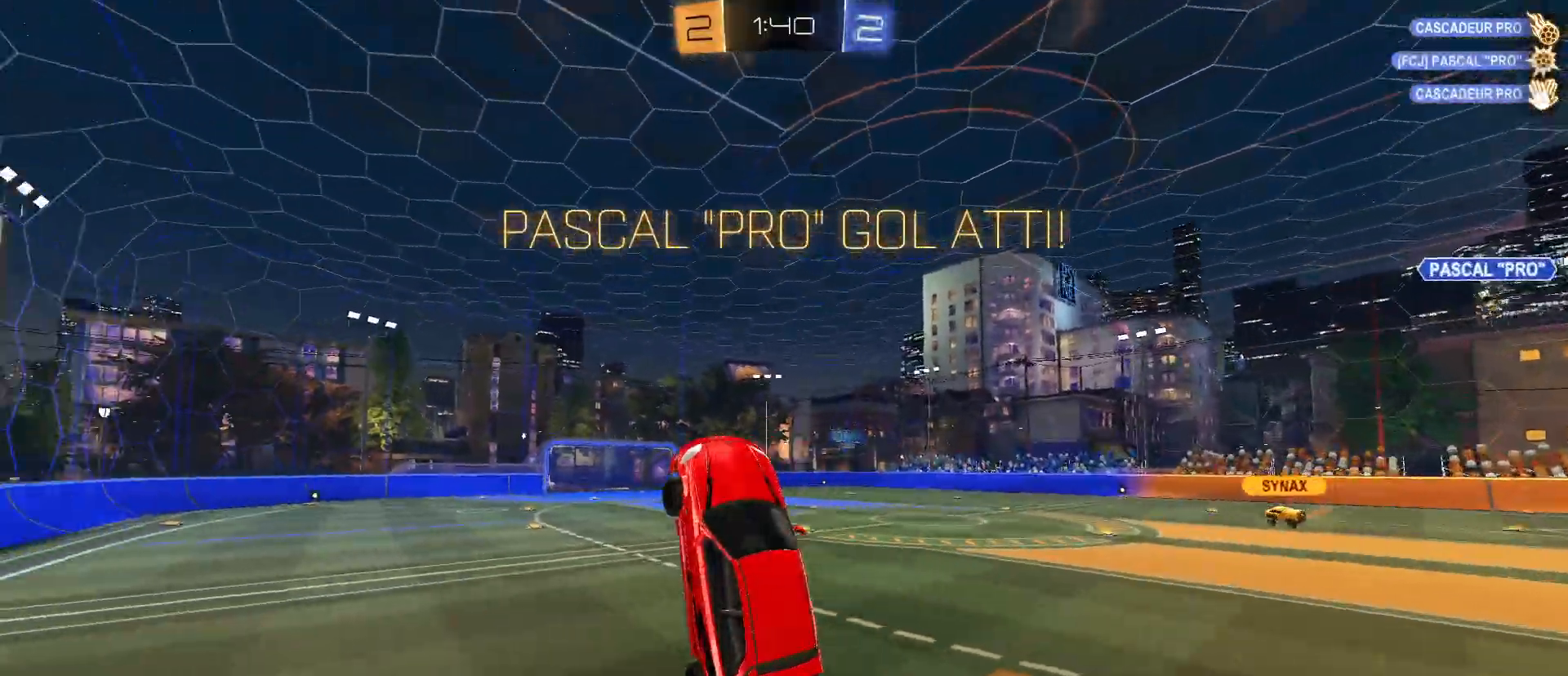
{"keys": [], "mouse": [], "mouse_move": "left", "events": []}
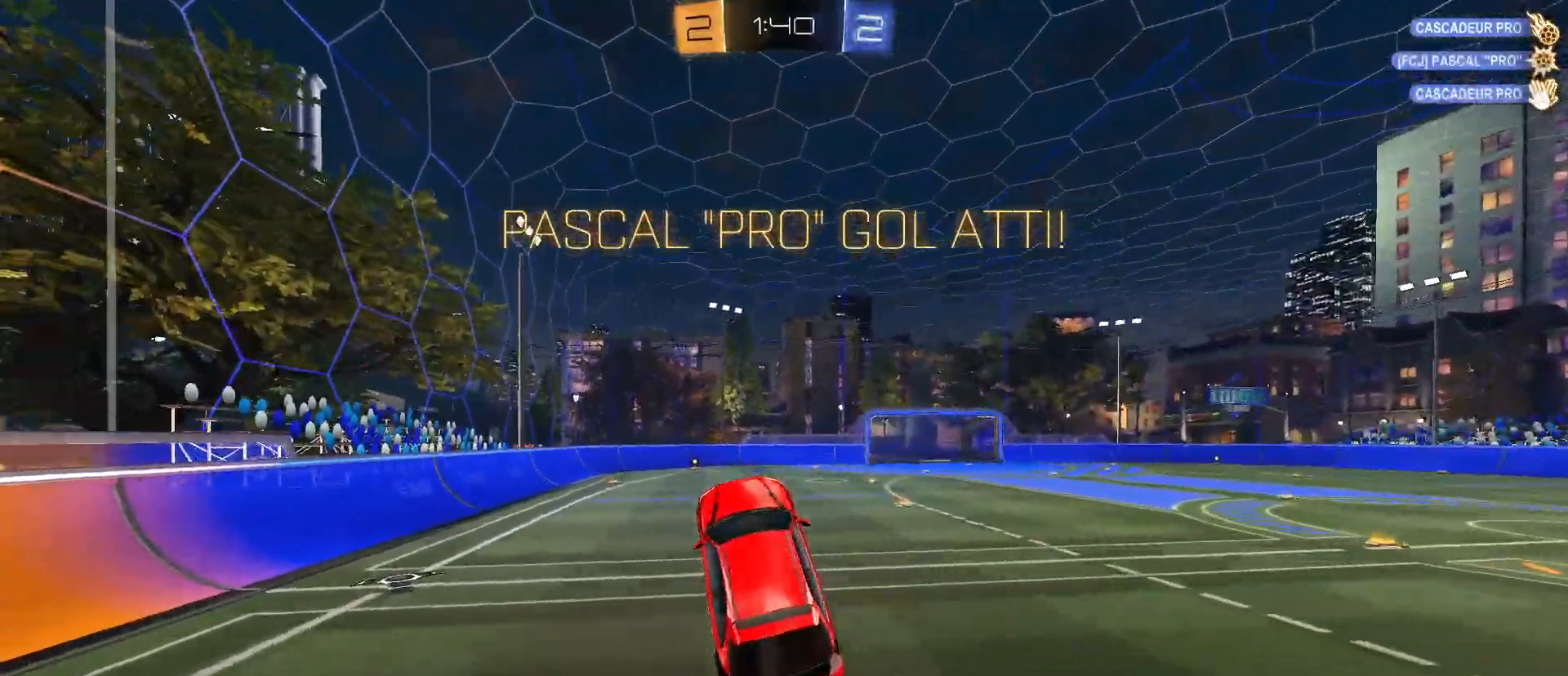
{"keys": ["tab"], "mouse": [], "mouse_move": "still", "events": [[233, "tab", "down"], [233, "w", "down"], [333, "w", "up"]]}
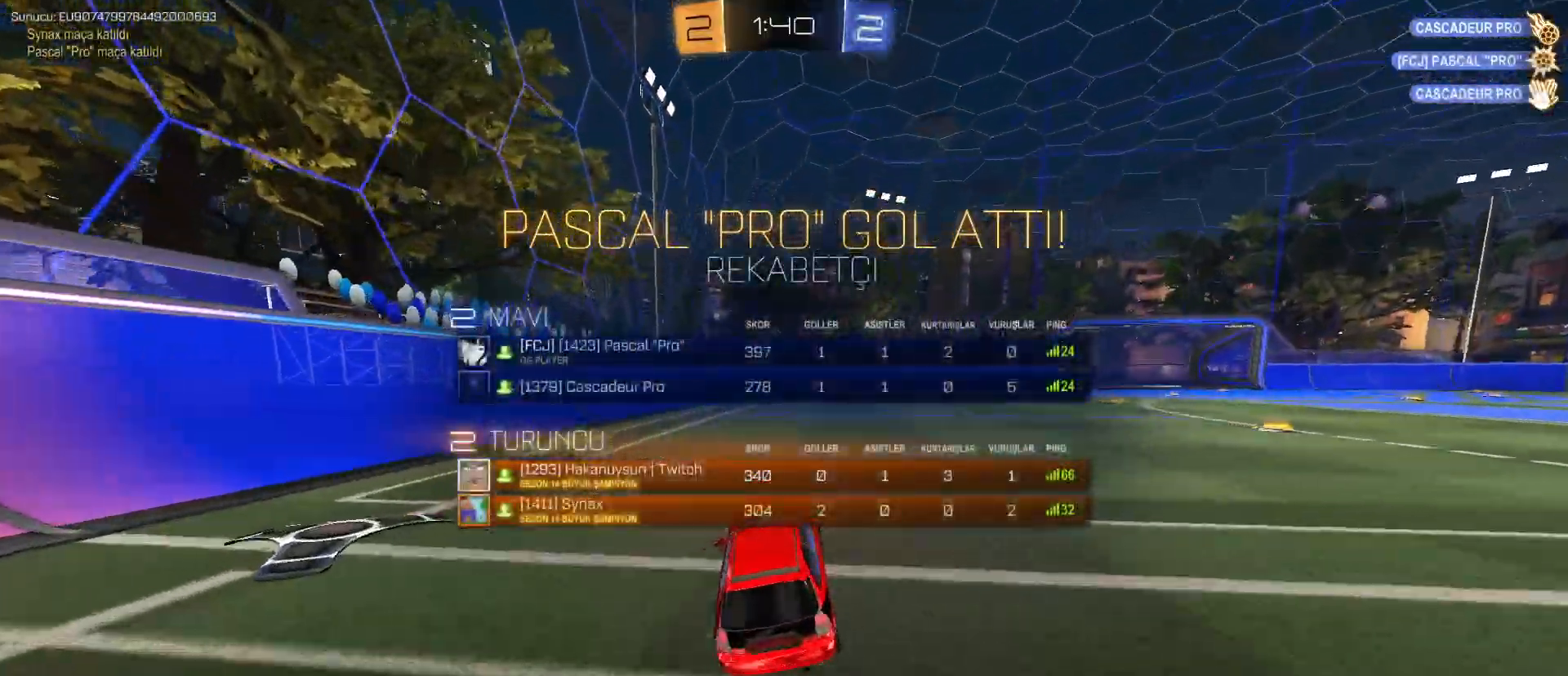
{"keys": ["tab"], "mouse": [], "mouse_move": "still", "events": []}
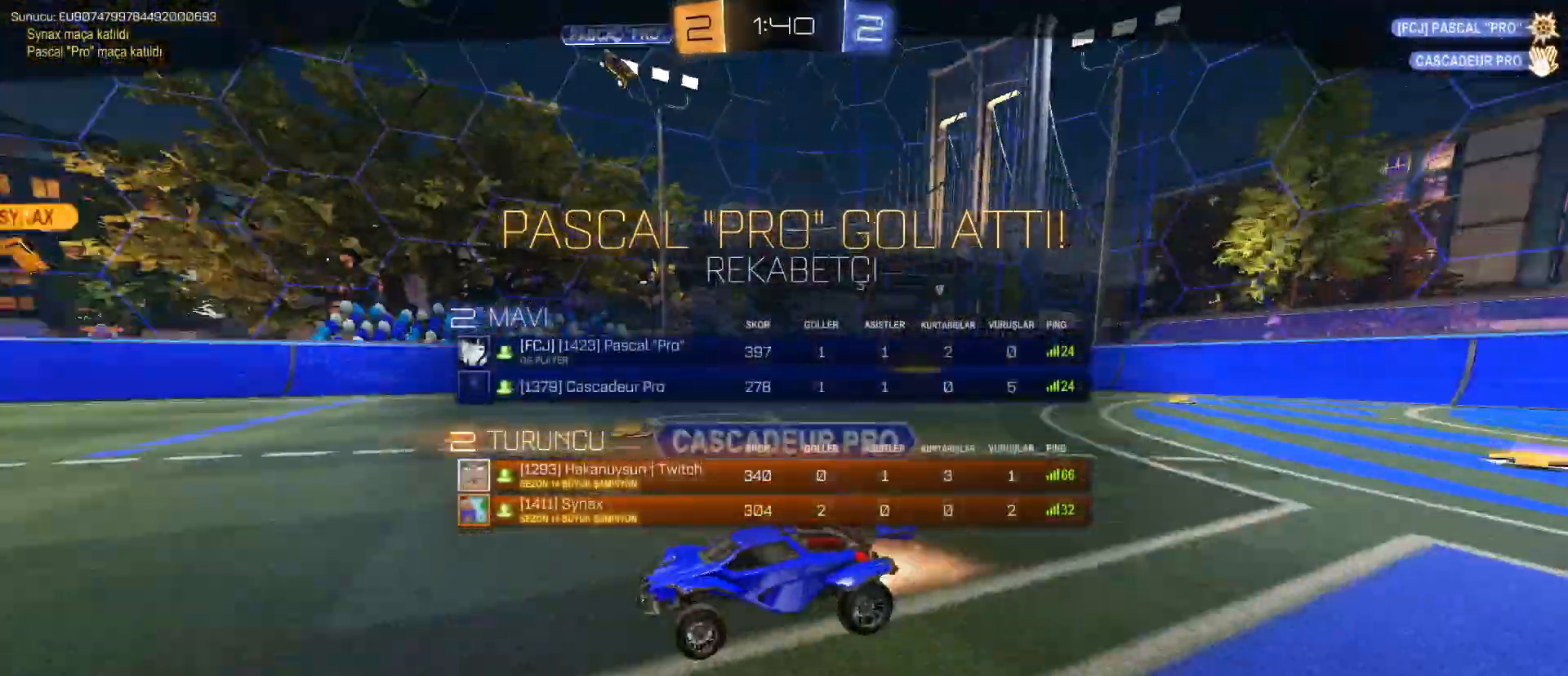
{"keys": [], "mouse": [], "mouse_move": "still", "events": [[317, "tab", "up"]]}